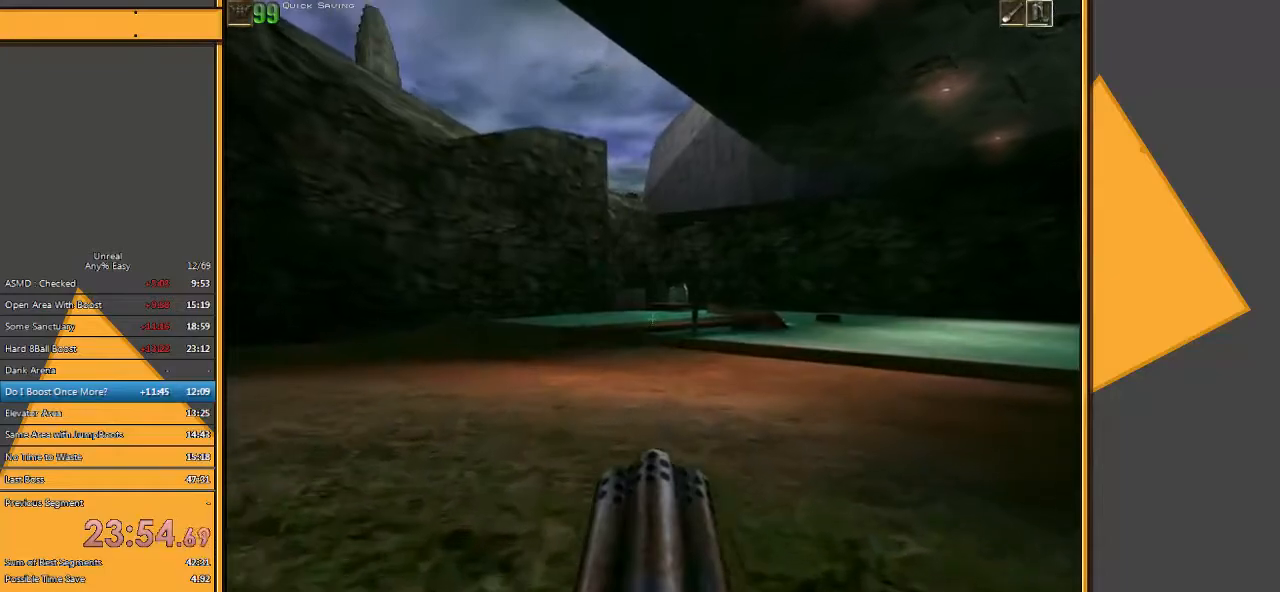
Gameplay with keyboard and mouse; each line is a JSON object with the keys and mouse buttons held at the frame after it. "events" lists presses ("down") and releases ("up") of "1", "2", "3", "4", "5", "a", "alt", "c", "ctrl", "d", "e", "f", "q", "r", "s", "shift", "space", "tab", "v", "w", "x", "z", "mouse_left" and "mouse_right" between this image and that frame as [ms after this image, input, new state], when the widget could be followed in between. "mouse_left", "mouse_right" = the "left", "right" buttons of the "mouse" list. No other keys are recorded. Mouse movement is not recorded.
{"keys": ["w"], "mouse": ["left"], "events": [[17, "a", "down"], [217, "a", "up"]]}
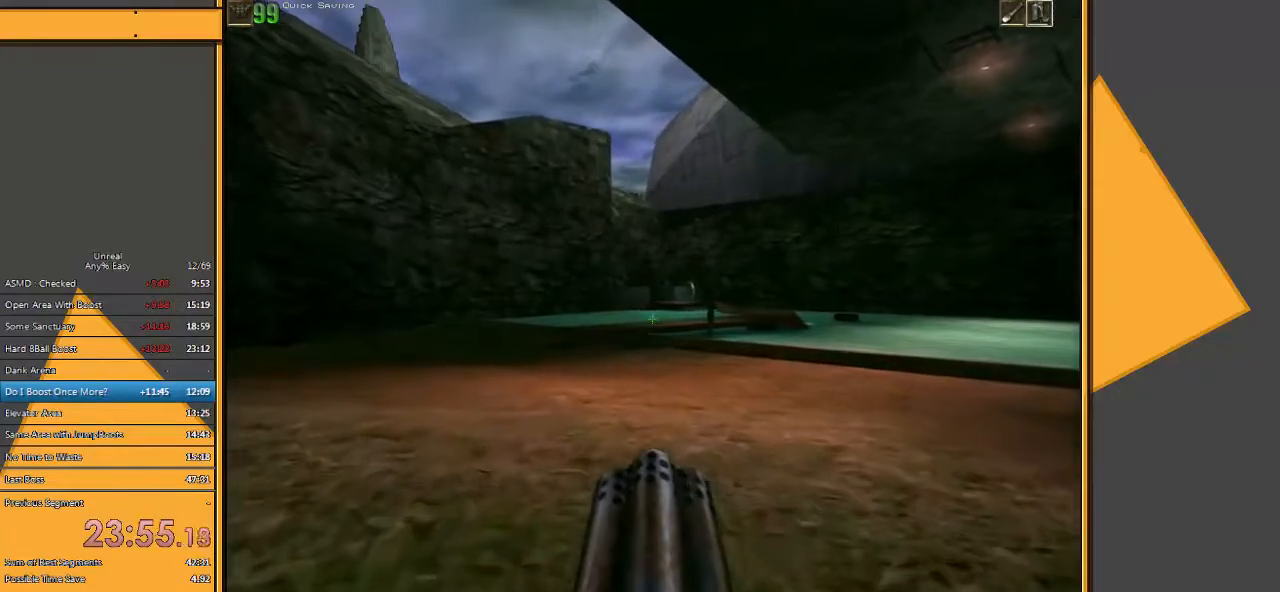
{"keys": ["w"], "mouse": ["left"], "events": []}
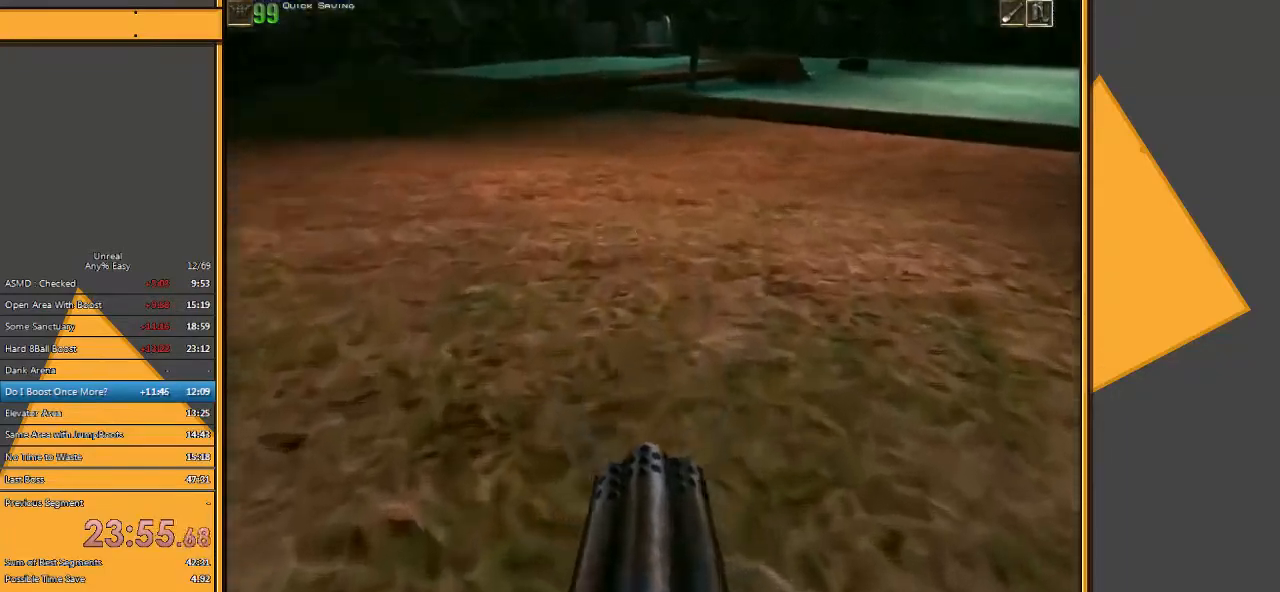
{"keys": ["w"], "mouse": ["left"], "events": []}
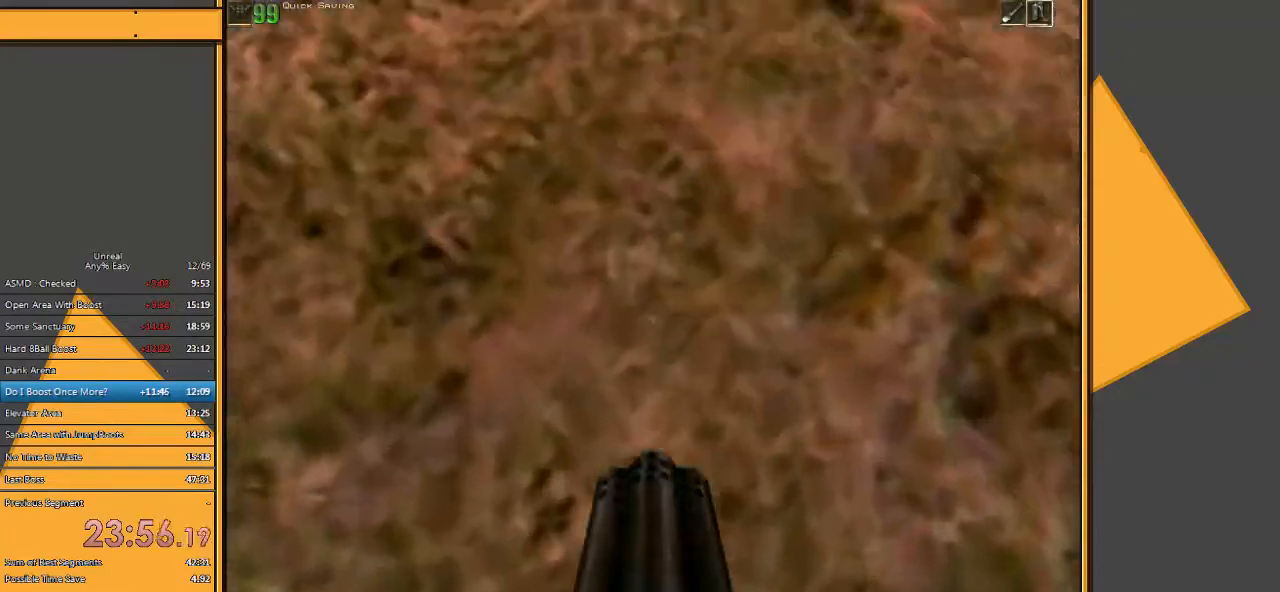
{"keys": ["w"], "mouse": ["left"], "events": []}
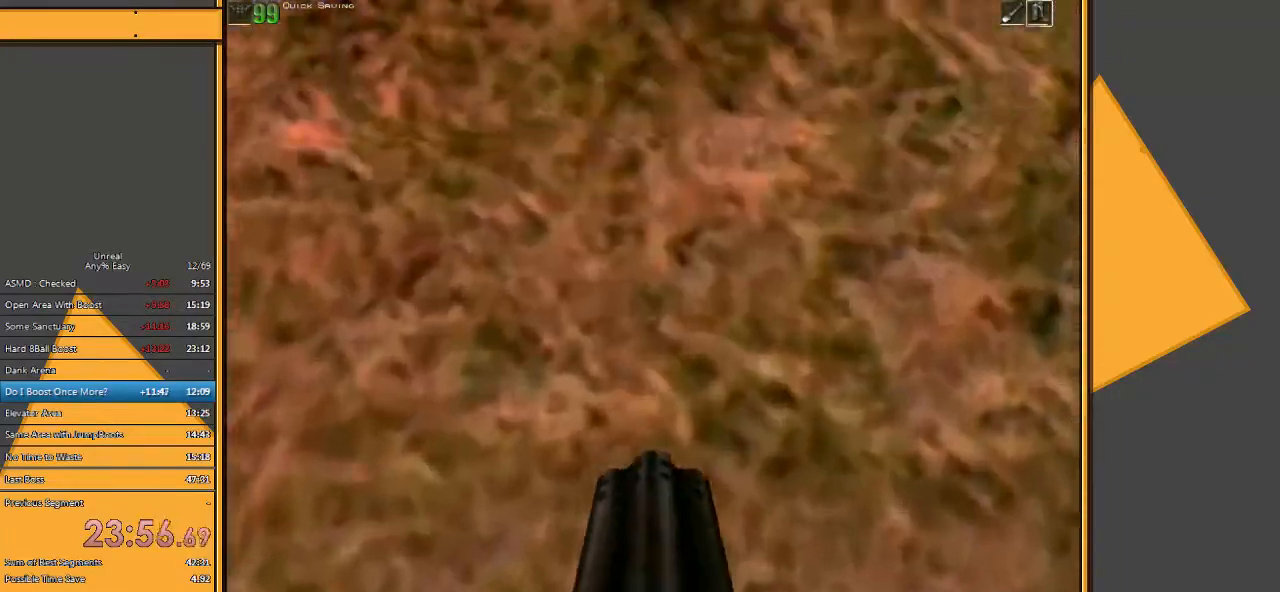
{"keys": ["w"], "mouse": [], "events": [[133, "mouse_left", "up"]]}
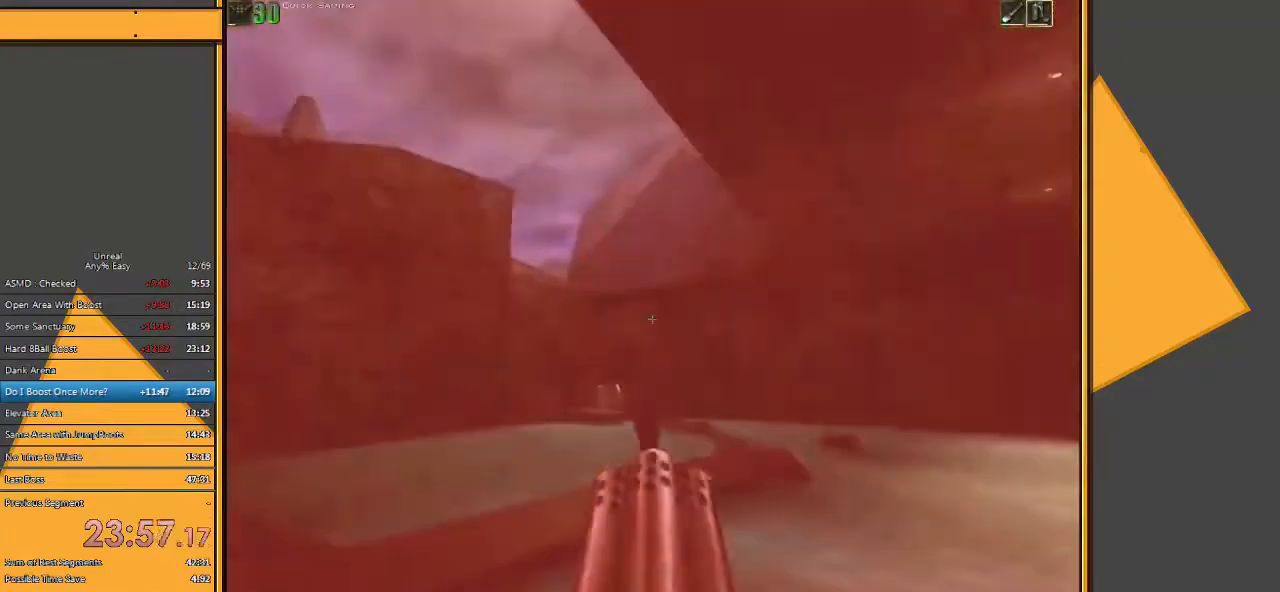
{"keys": ["a", "w"], "mouse": [], "events": [[17, "a", "down"], [117, "a", "up"], [250, "a", "down"]]}
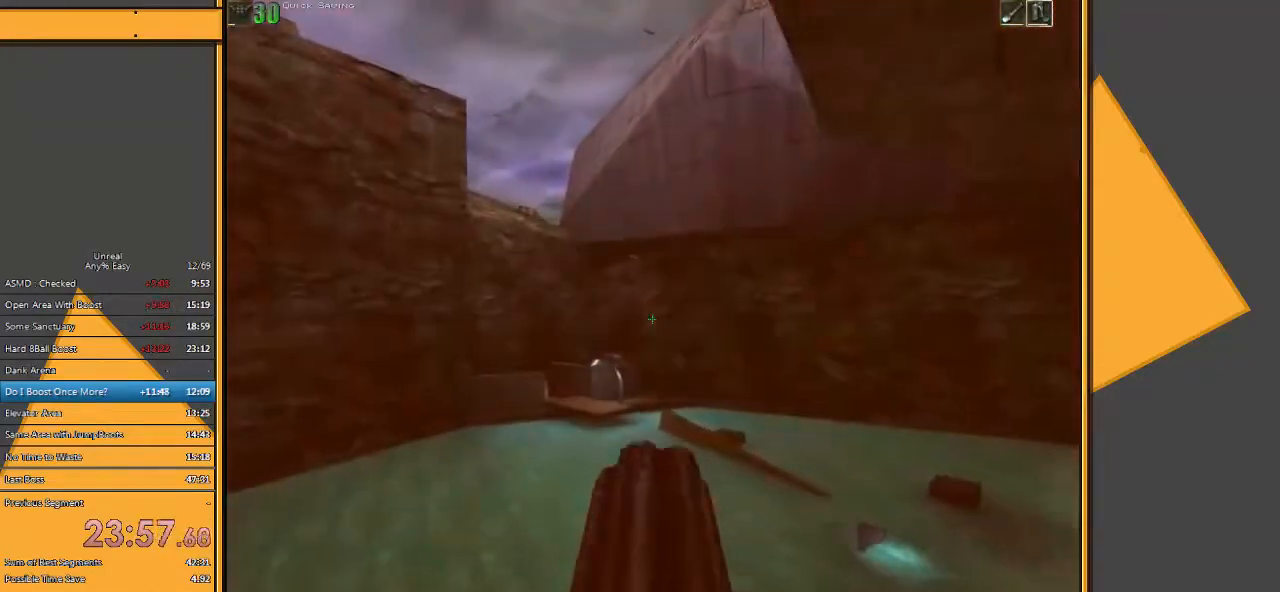
{"keys": ["w"], "mouse": [], "events": [[183, "a", "up"]]}
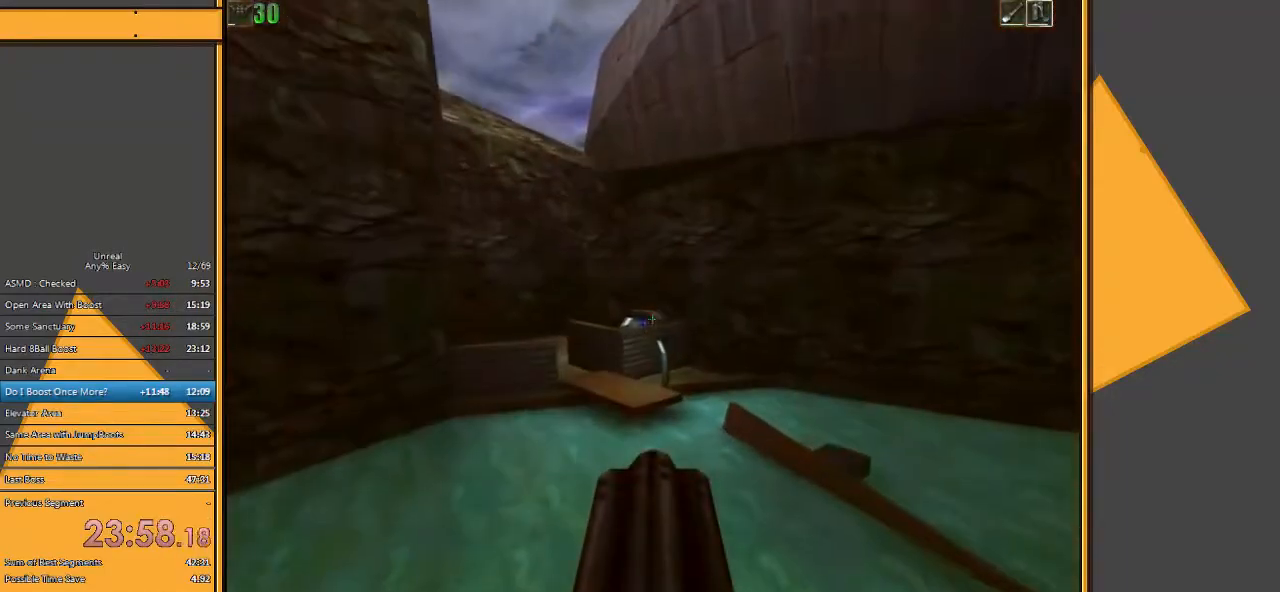
{"keys": ["space", "w"], "mouse": [], "events": [[67, "space", "down"]]}
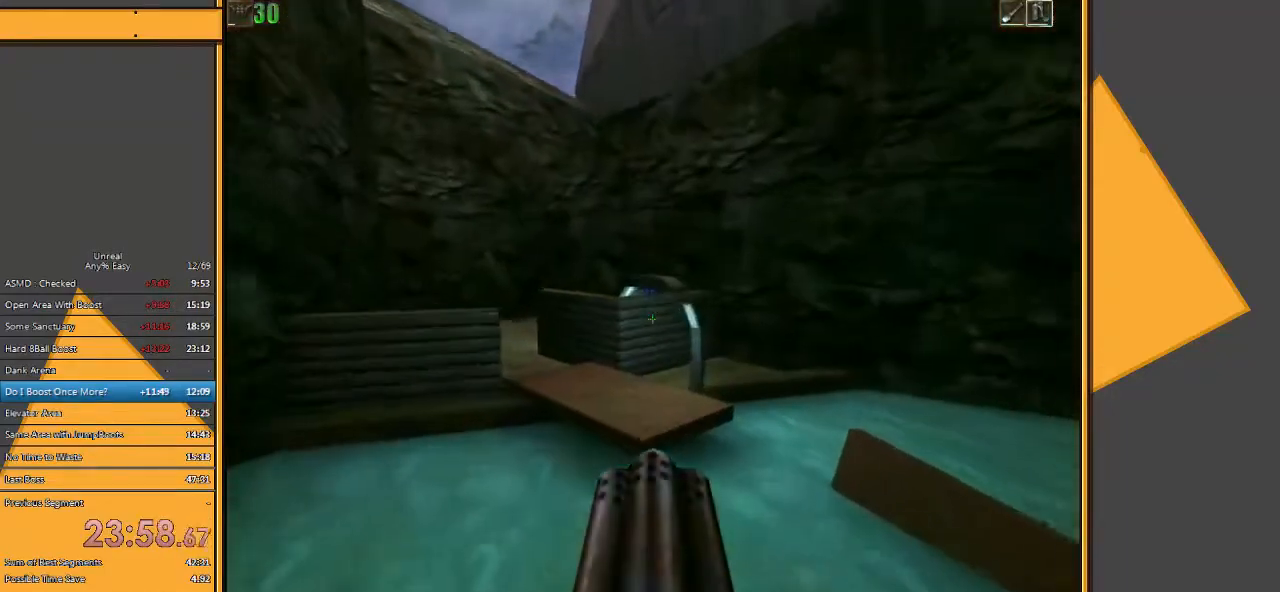
{"keys": ["space", "w"], "mouse": [], "events": [[267, "e", "down"], [333, "q", "down"], [400, "e", "up"], [467, "q", "up"]]}
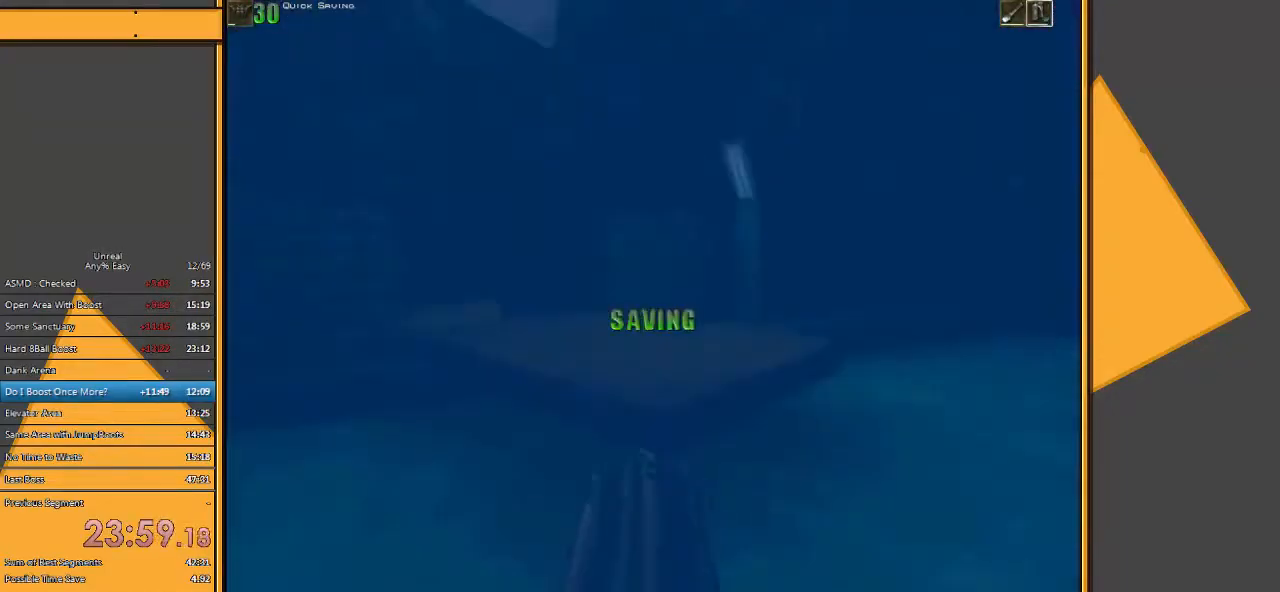
{"keys": ["space", "w"], "mouse": [], "events": []}
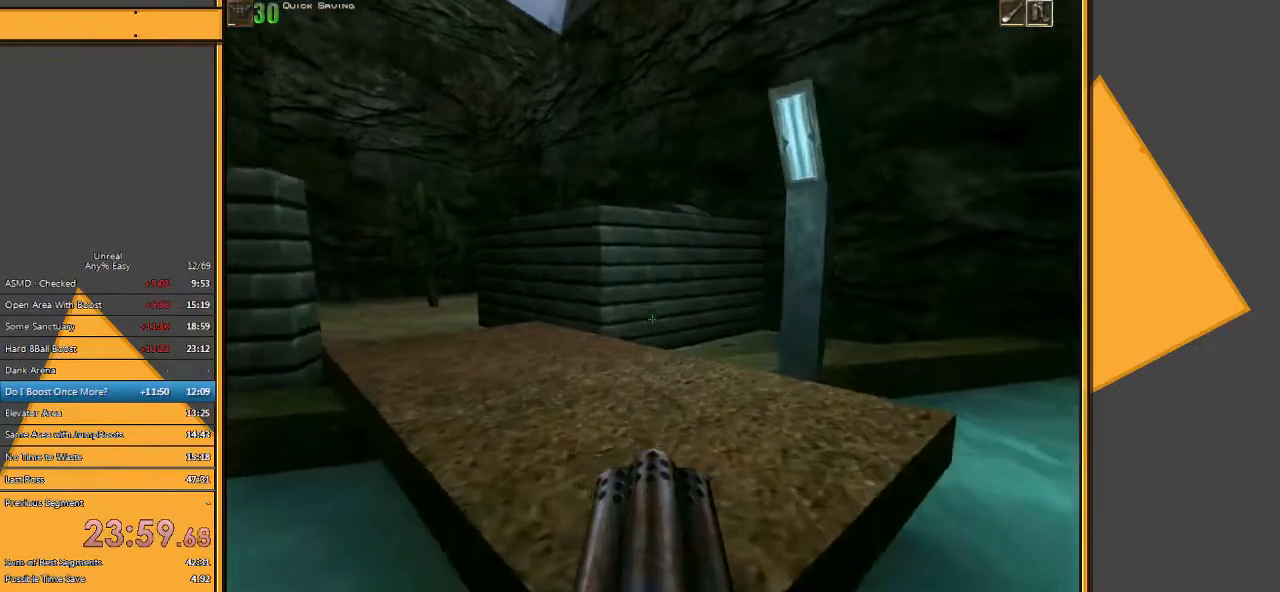
{"keys": ["e", "q", "space", "w"], "mouse": [], "events": [[417, "e", "down"], [417, "q", "down"]]}
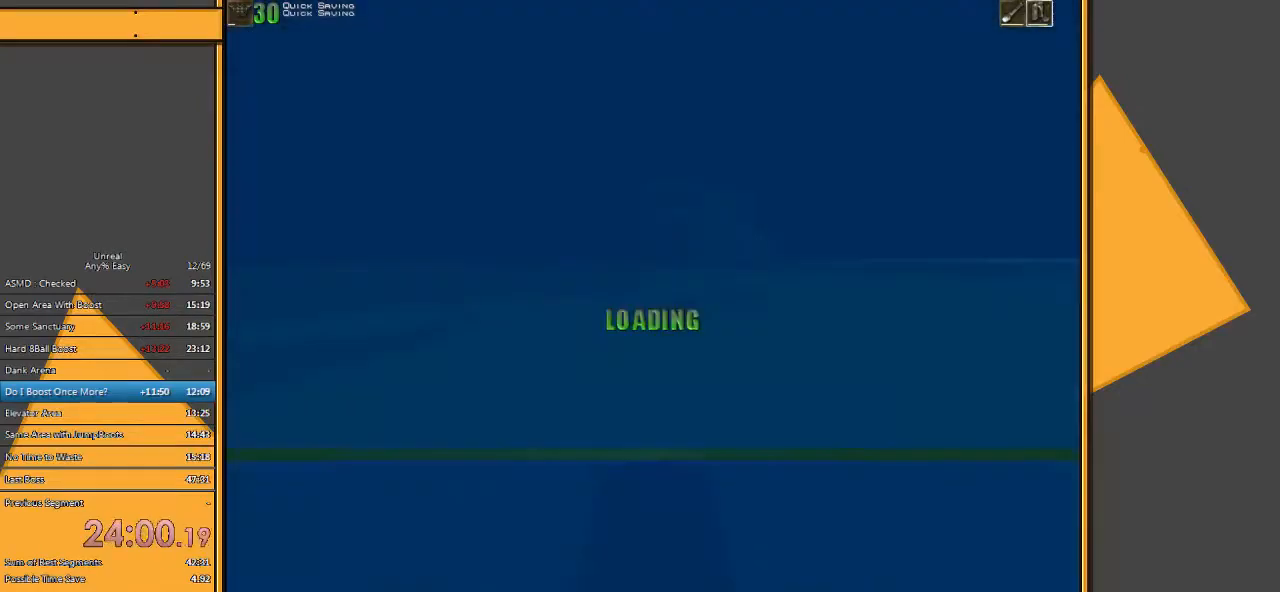
{"keys": ["space", "w"], "mouse": [], "events": [[83, "e", "up"], [150, "q", "up"]]}
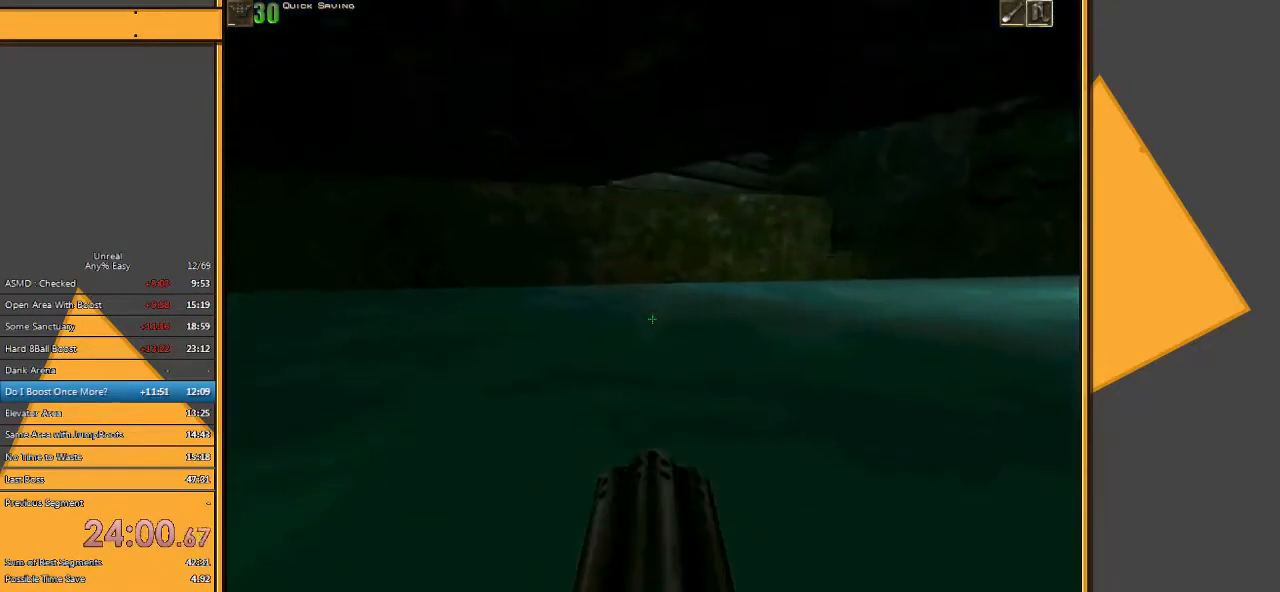
{"keys": ["space", "w"], "mouse": [], "events": [[17, "q", "down"], [50, "e", "down"], [83, "e", "up"], [283, "q", "up"]]}
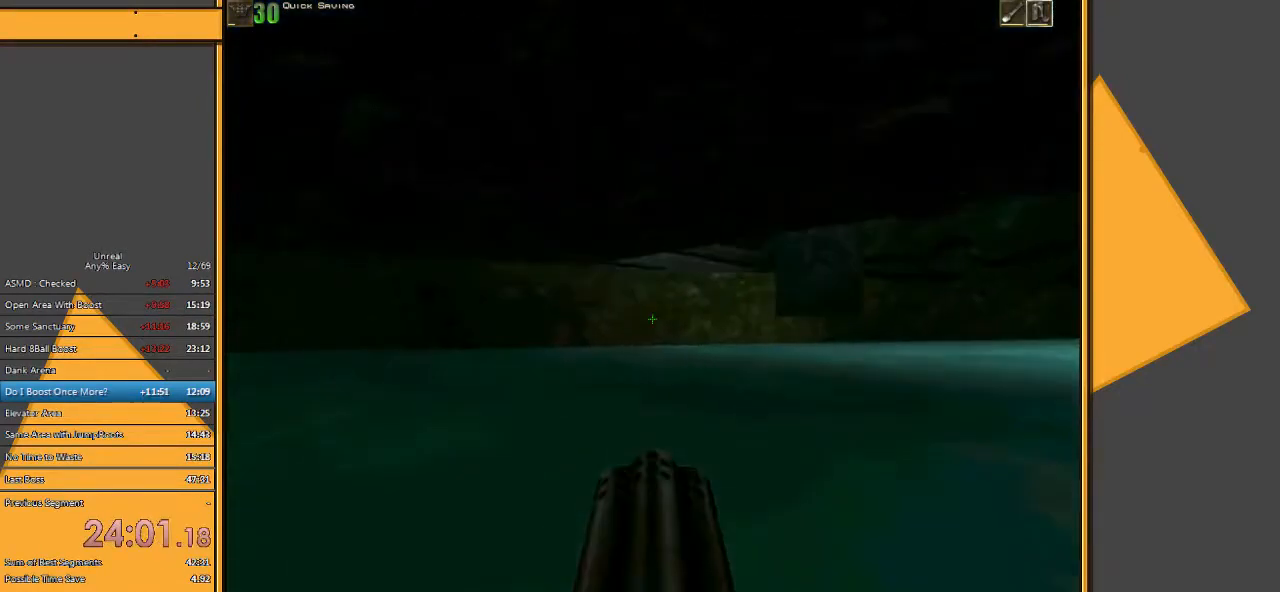
{"keys": ["space", "w"], "mouse": [], "events": []}
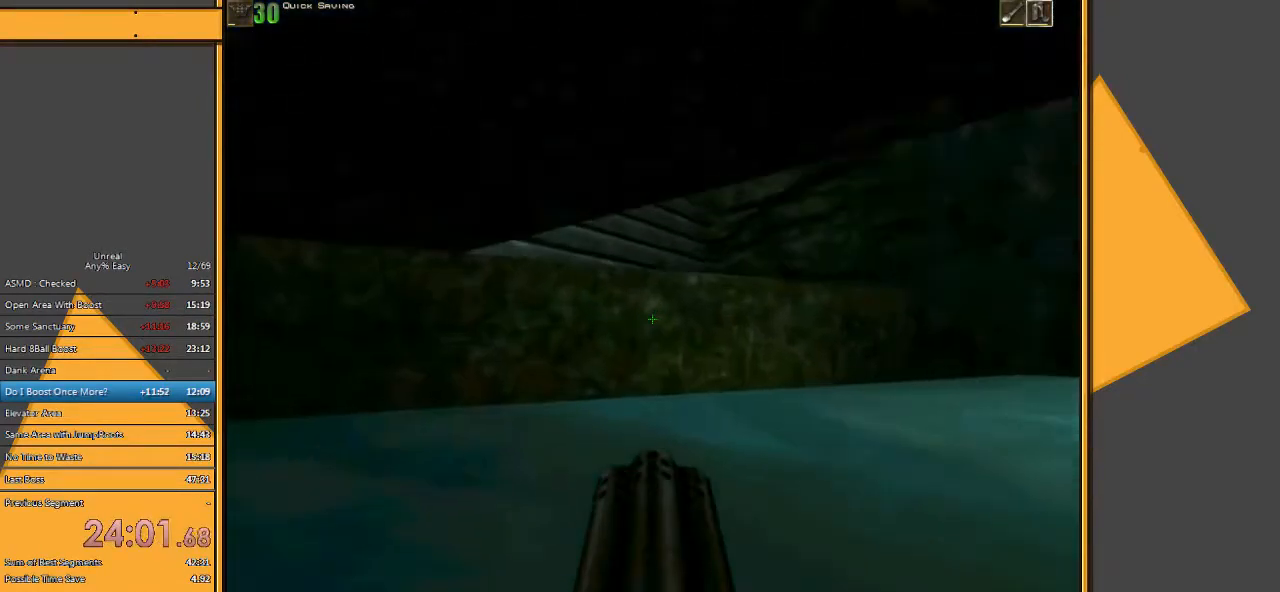
{"keys": ["space", "w"], "mouse": [], "events": []}
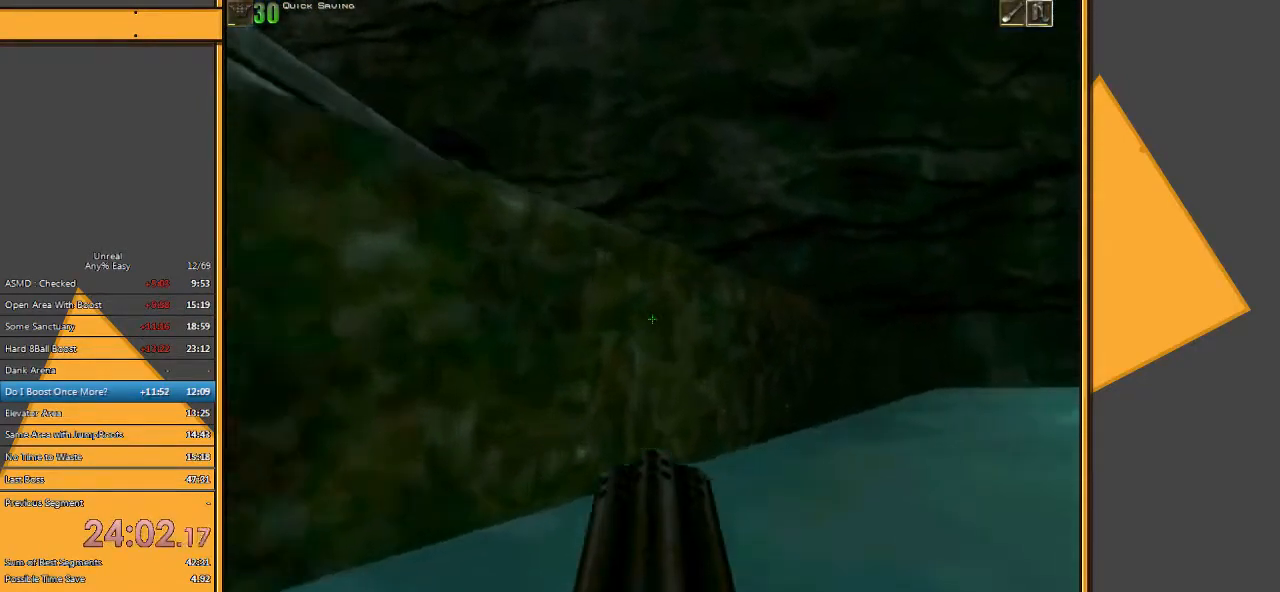
{"keys": ["space", "w"], "mouse": [], "events": [[33, "e", "down"], [150, "q", "down"], [217, "e", "up"], [317, "q", "up"]]}
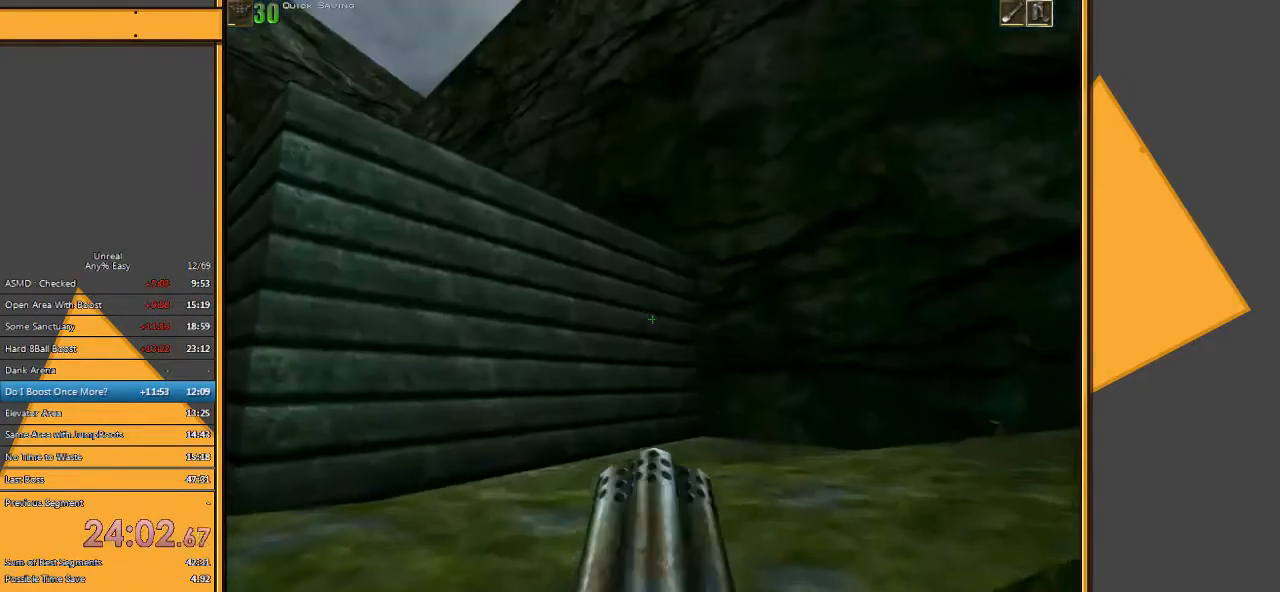
{"keys": ["space", "w"], "mouse": [], "events": [[17, "e", "down"], [50, "q", "down"], [183, "e", "up"], [217, "q", "up"]]}
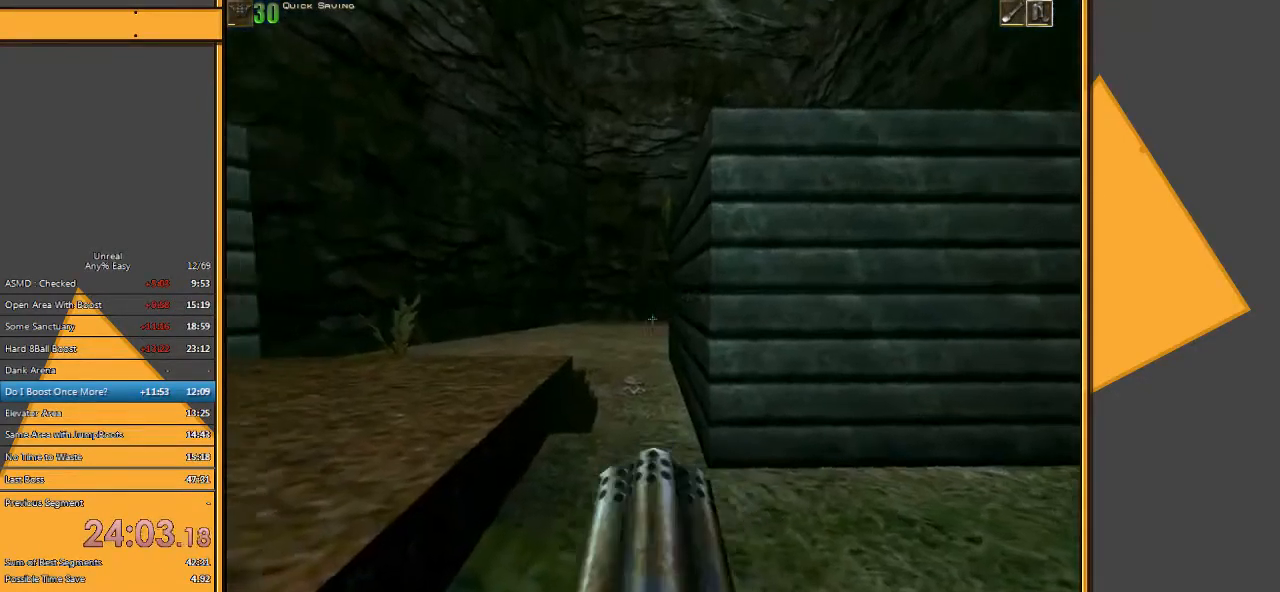
{"keys": ["space", "w"], "mouse": [], "events": [[33, "a", "down"], [33, "space", "up"], [200, "a", "up"], [300, "a", "down"], [400, "a", "up"], [433, "space", "down"]]}
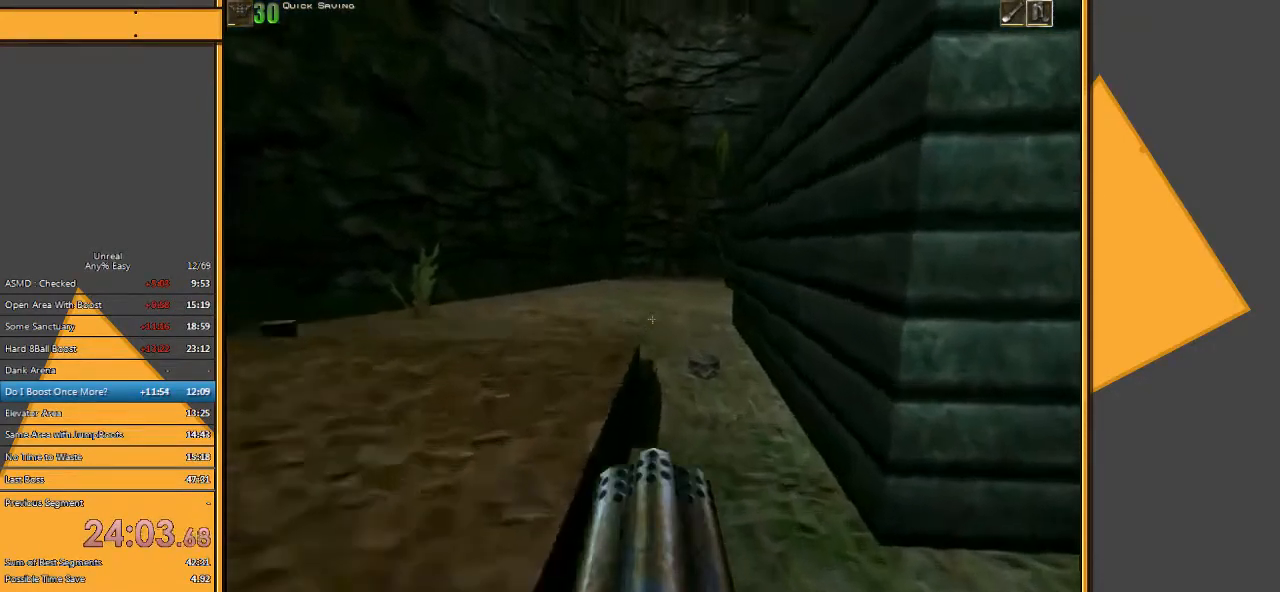
{"keys": ["w"], "mouse": [], "events": [[67, "space", "up"], [333, "d", "down"], [450, "d", "up"]]}
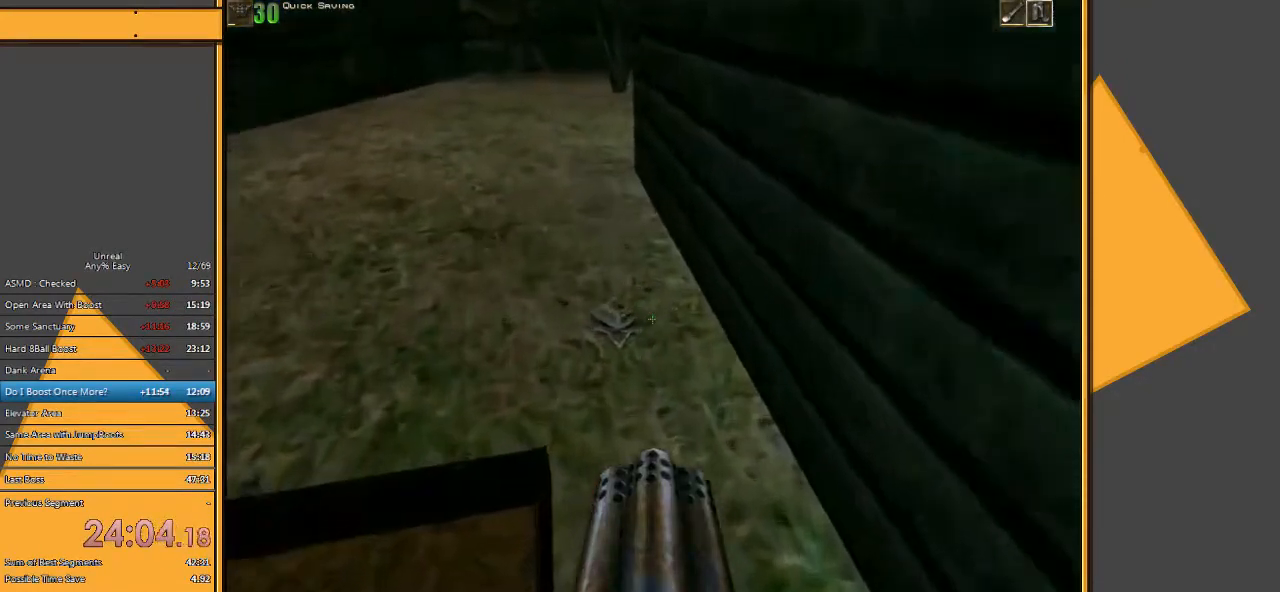
{"keys": ["a", "w"], "mouse": [], "events": [[417, "a", "down"]]}
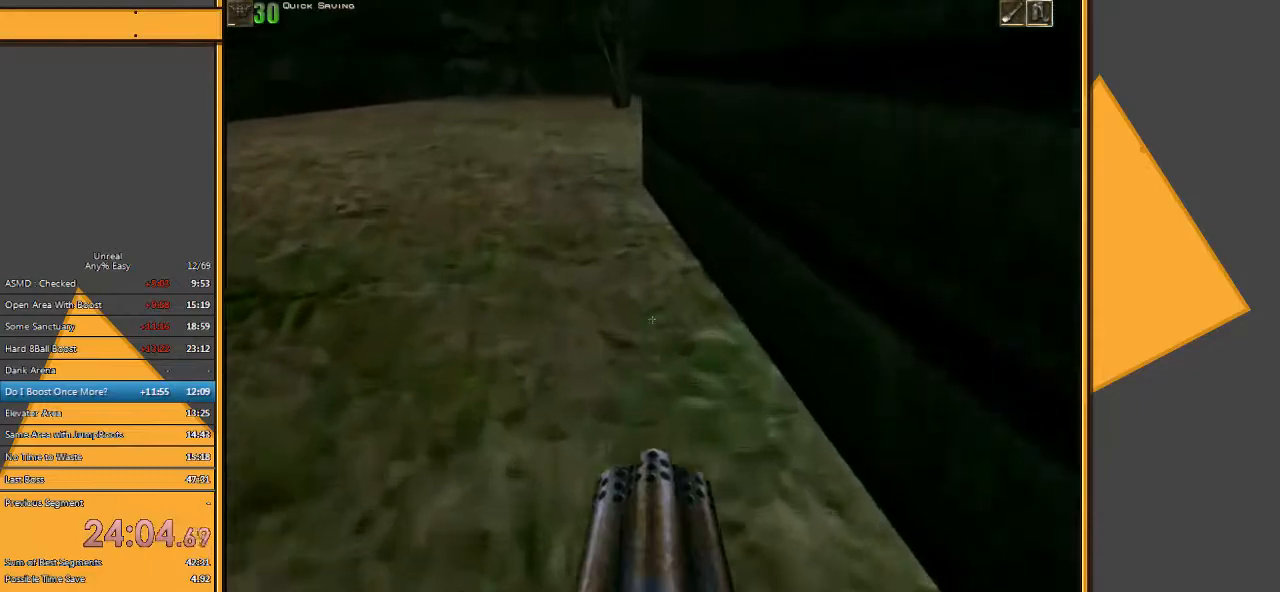
{"keys": ["a", "w"], "mouse": [], "events": []}
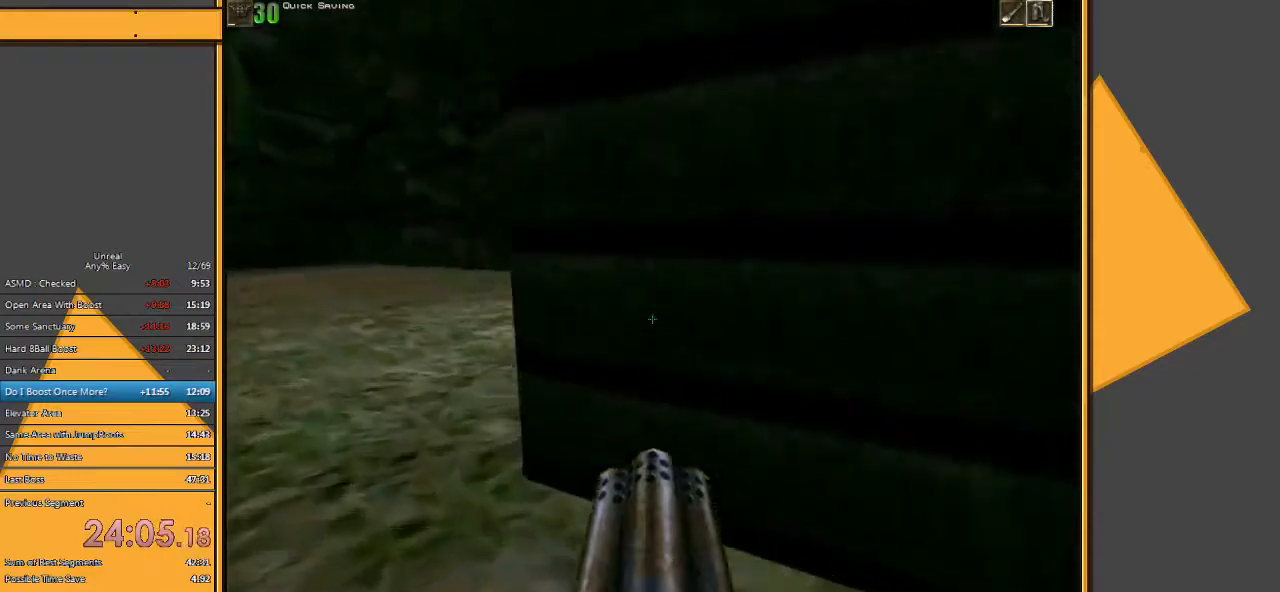
{"keys": ["a", "w"], "mouse": [], "events": []}
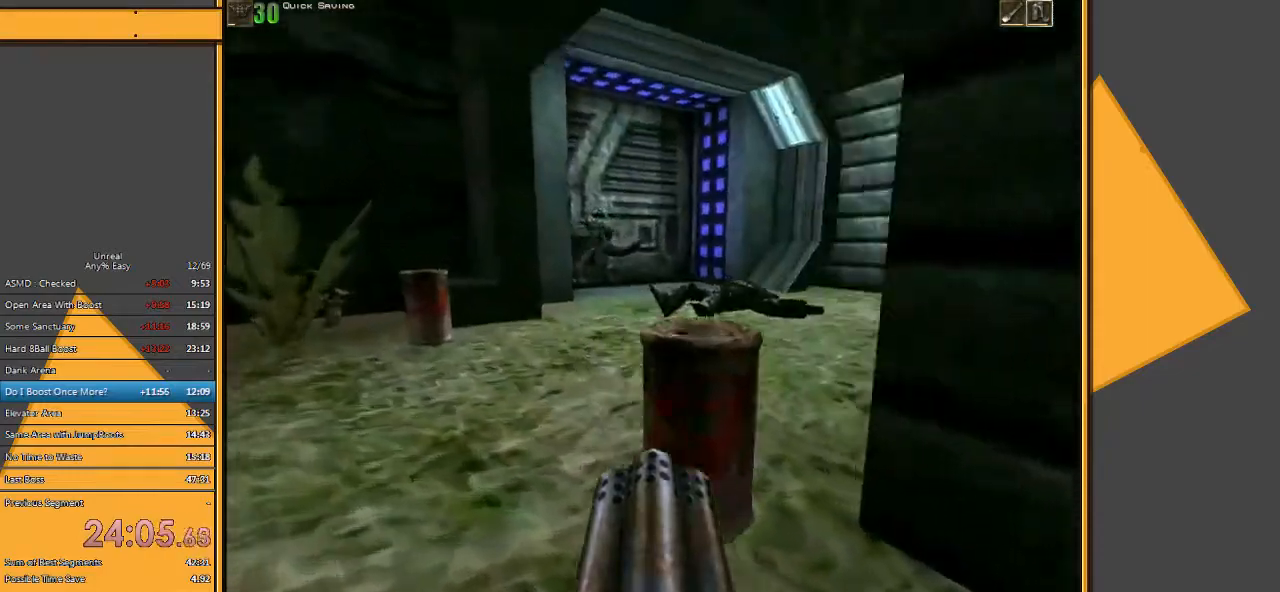
{"keys": ["d", "s"], "mouse": [], "events": [[50, "a", "up"], [217, "w", "up"], [317, "d", "down"], [317, "s", "down"], [383, "d", "up"], [417, "d", "down"]]}
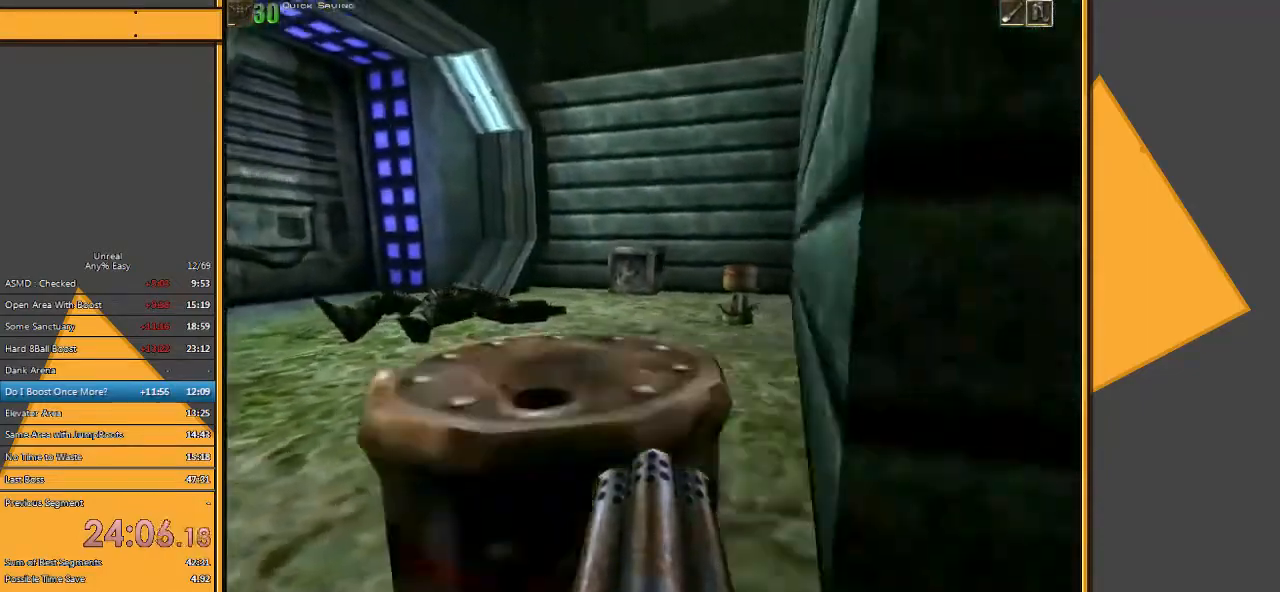
{"keys": ["w"], "mouse": [], "events": [[150, "s", "up"], [333, "w", "down"], [433, "d", "up"]]}
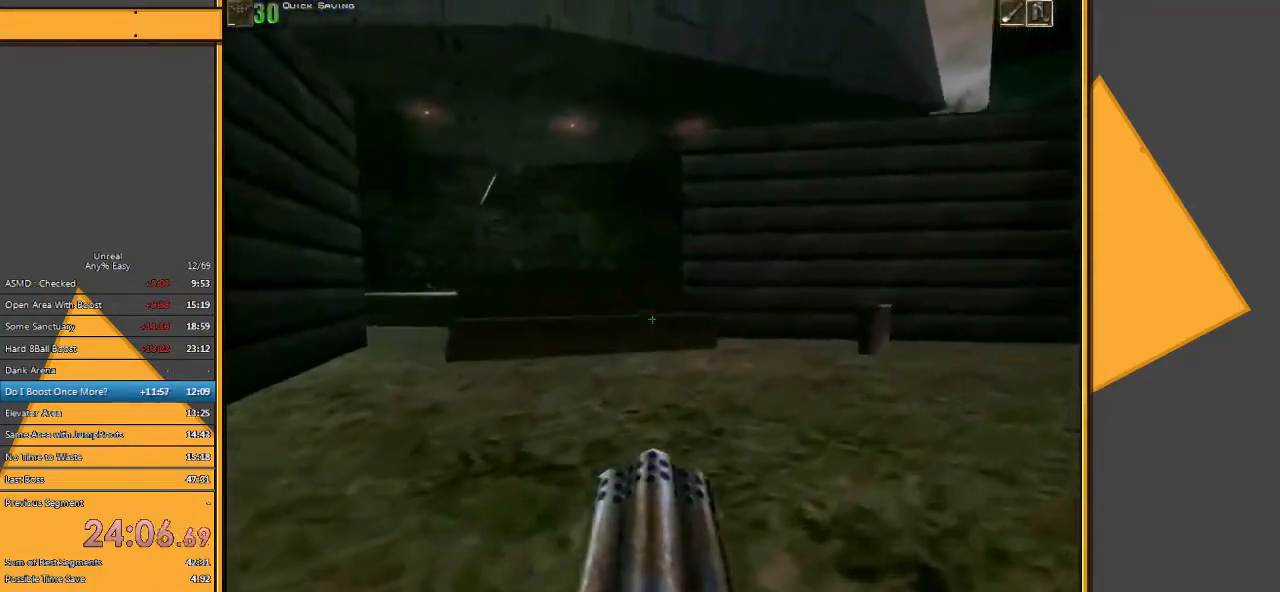
{"keys": ["w"], "mouse": [], "events": []}
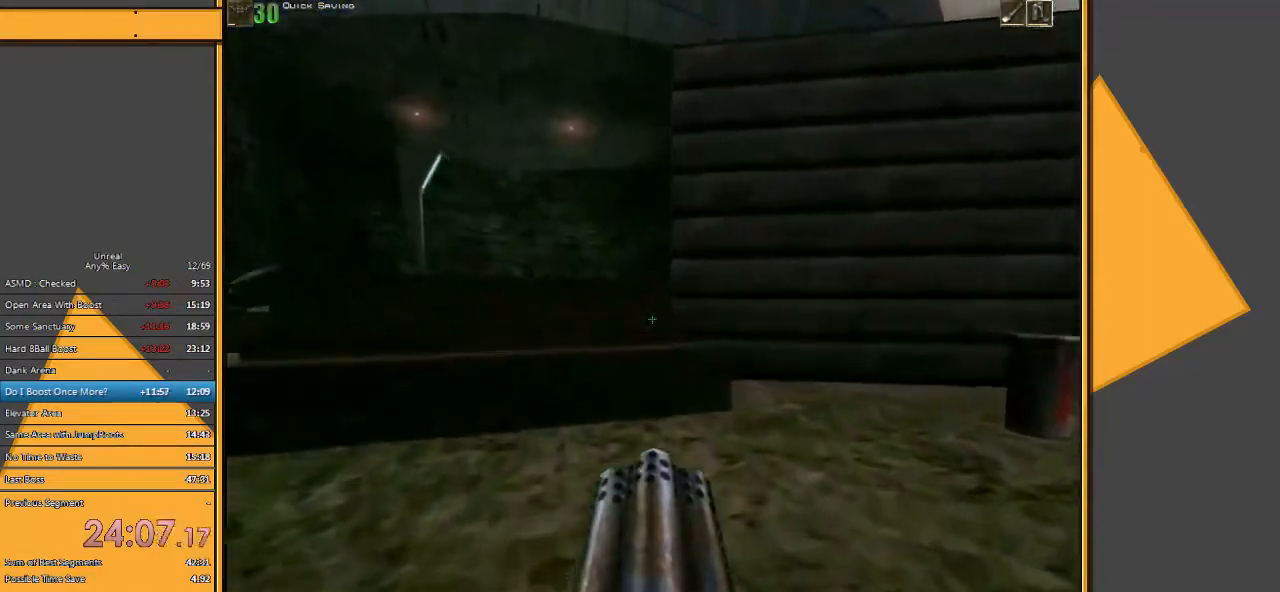
{"keys": ["a", "w"], "mouse": [], "events": [[150, "a", "down"]]}
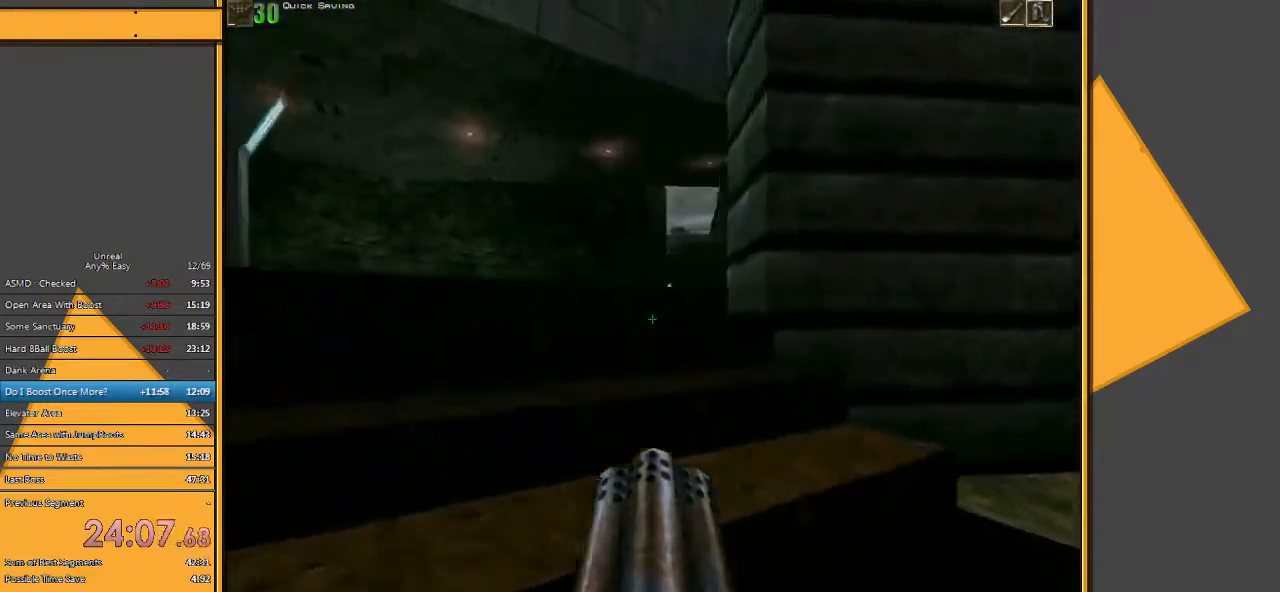
{"keys": ["a", "w"], "mouse": [], "events": [[117, "a", "up"], [183, "a", "down"]]}
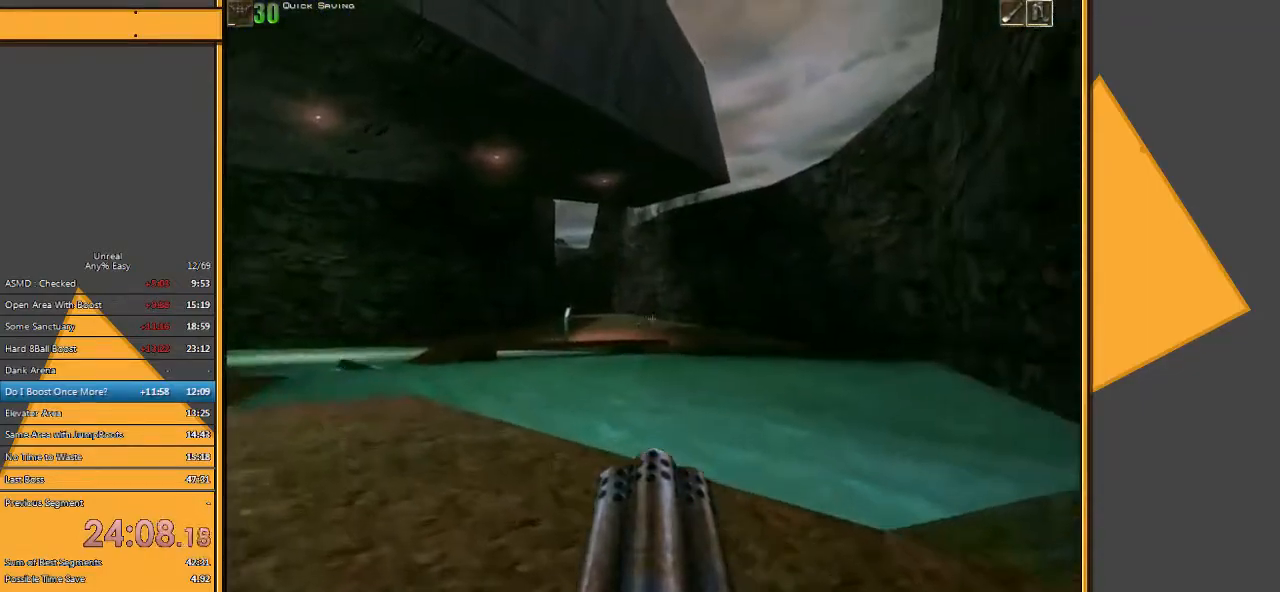
{"keys": ["d", "s"], "mouse": [], "events": [[17, "w", "up"], [200, "s", "down"], [300, "a", "up"], [333, "d", "down"]]}
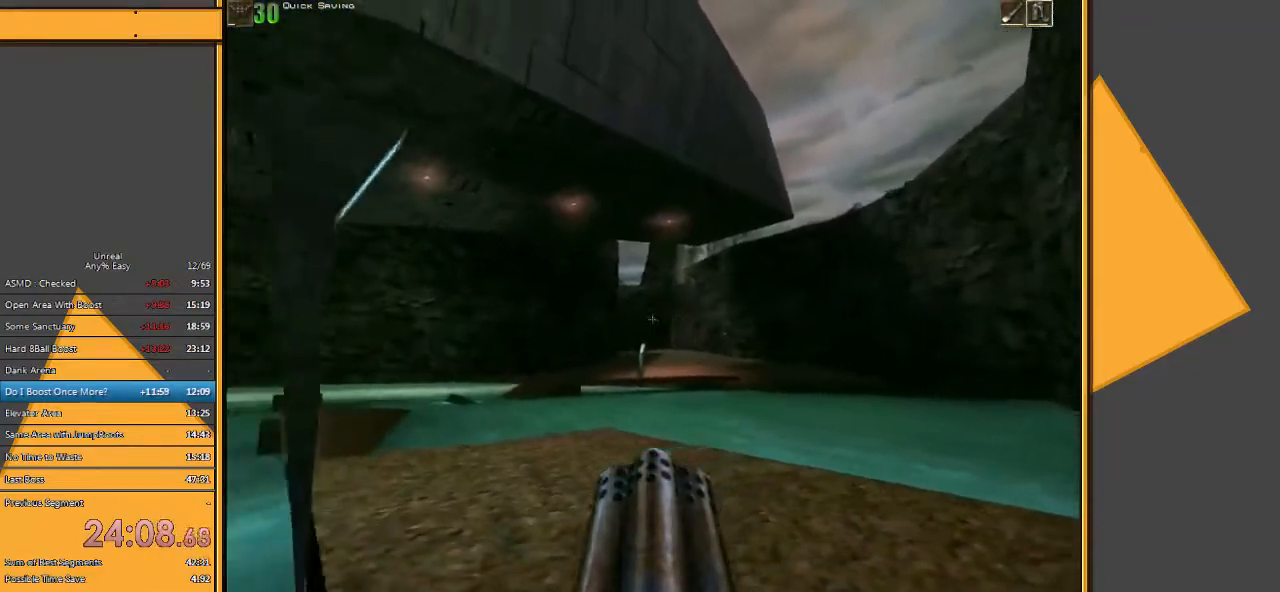
{"keys": ["d"], "mouse": [], "events": [[133, "space", "down"], [200, "s", "up"], [300, "space", "up"]]}